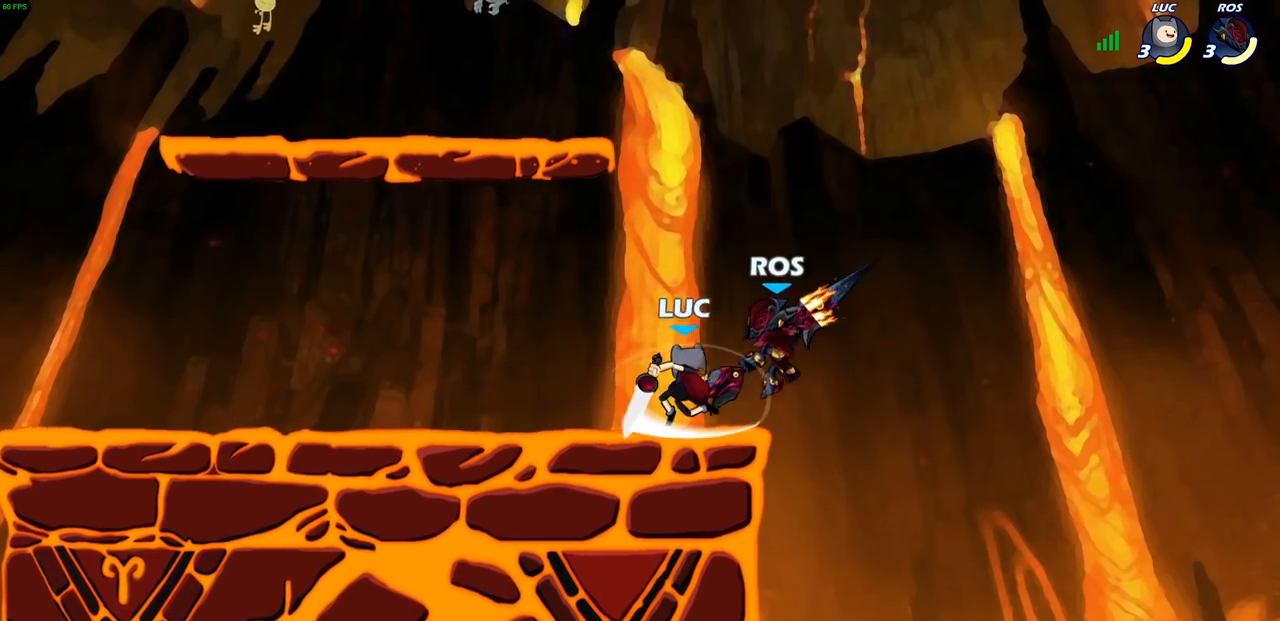
Gameplay with a controller (PlayStation layout); each line is a JSON object with the inputs held at the frame after it. "events" lists button and stick changes between this image and that frame as [ms after this image, input, new state], when the widget could be followed in between.
{"buttons": [], "left_stick": "center", "right_stick": "center", "events": [[250, "left_stick", "up-right"], [317, "R2", "down"], [333, "R1", "down"], [367, "SQUARE", "down"], [367, "left_stick", "center"], [417, "R1", "up"], [417, "R2", "up"], [467, "SQUARE", "up"]]}
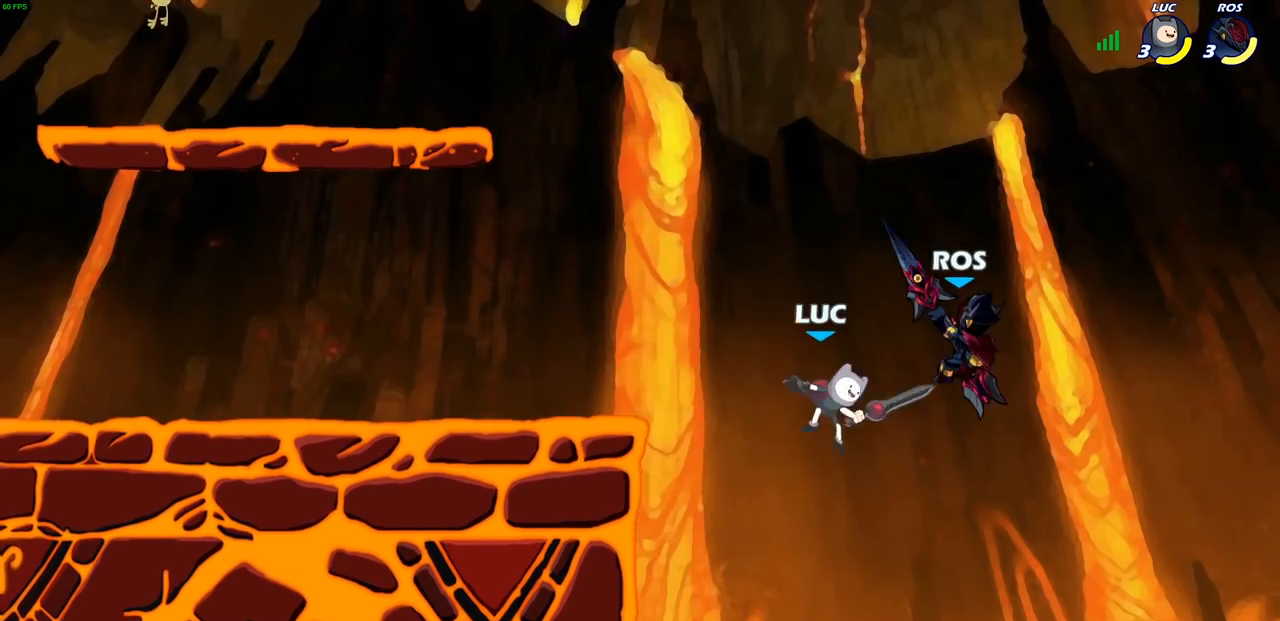
{"buttons": ["CIRCLE"], "left_stick": "up", "right_stick": "center", "events": [[67, "SQUARE", "down"], [117, "SQUARE", "up"], [150, "left_stick", "right"], [267, "left_stick", "up-right"], [383, "left_stick", "up-left"], [417, "CROSS", "down"], [467, "CIRCLE", "down"], [483, "CROSS", "up"], [500, "left_stick", "up"]]}
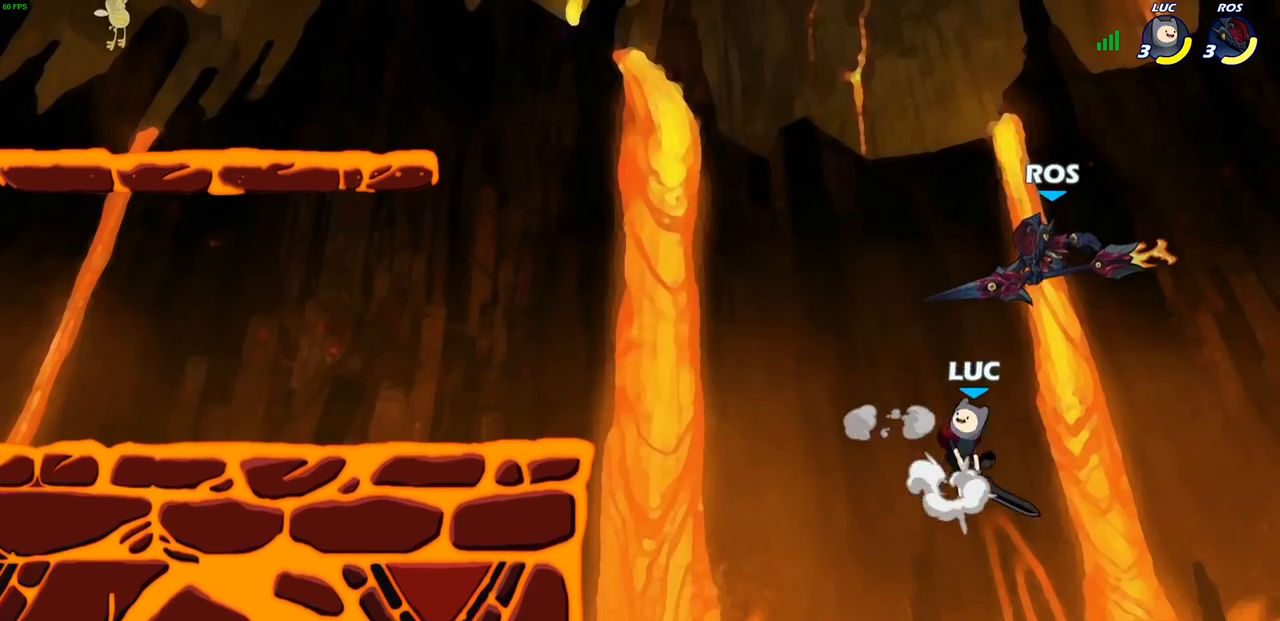
{"buttons": [], "left_stick": "up-left", "right_stick": "center", "events": [[17, "left_stick", "up-left"], [67, "CIRCLE", "up"]]}
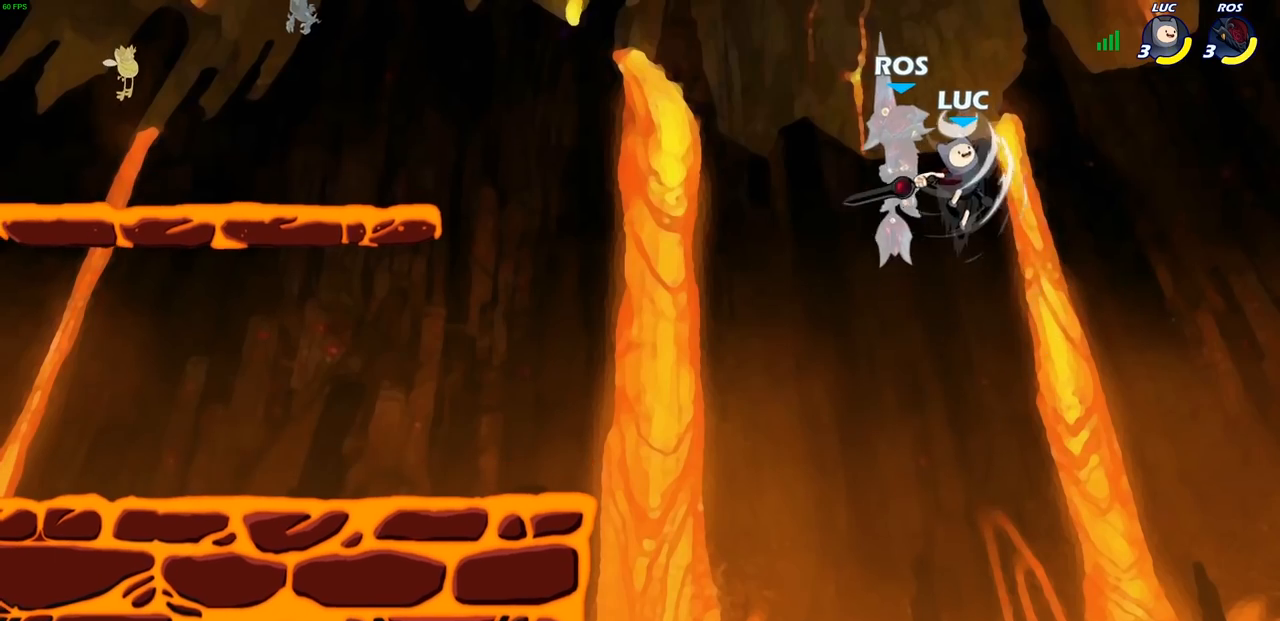
{"buttons": [], "left_stick": "left", "right_stick": "center", "events": [[17, "left_stick", "left"], [183, "left_stick", "up"], [217, "CROSS", "down"], [267, "SQUARE", "down"], [300, "CROSS", "up"], [317, "SQUARE", "up"], [350, "left_stick", "left"]]}
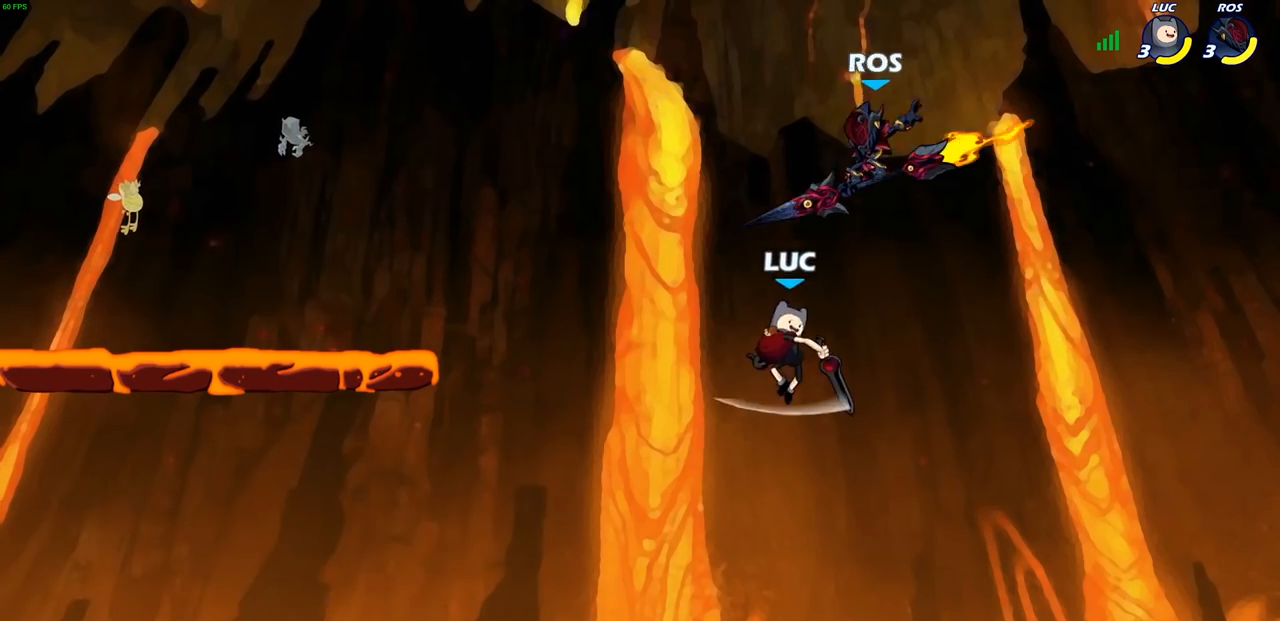
{"buttons": ["CIRCLE"], "left_stick": "up-left", "right_stick": "center", "events": [[283, "left_stick", "up-left"], [417, "CROSS", "down"], [467, "CIRCLE", "down"], [483, "CROSS", "up"]]}
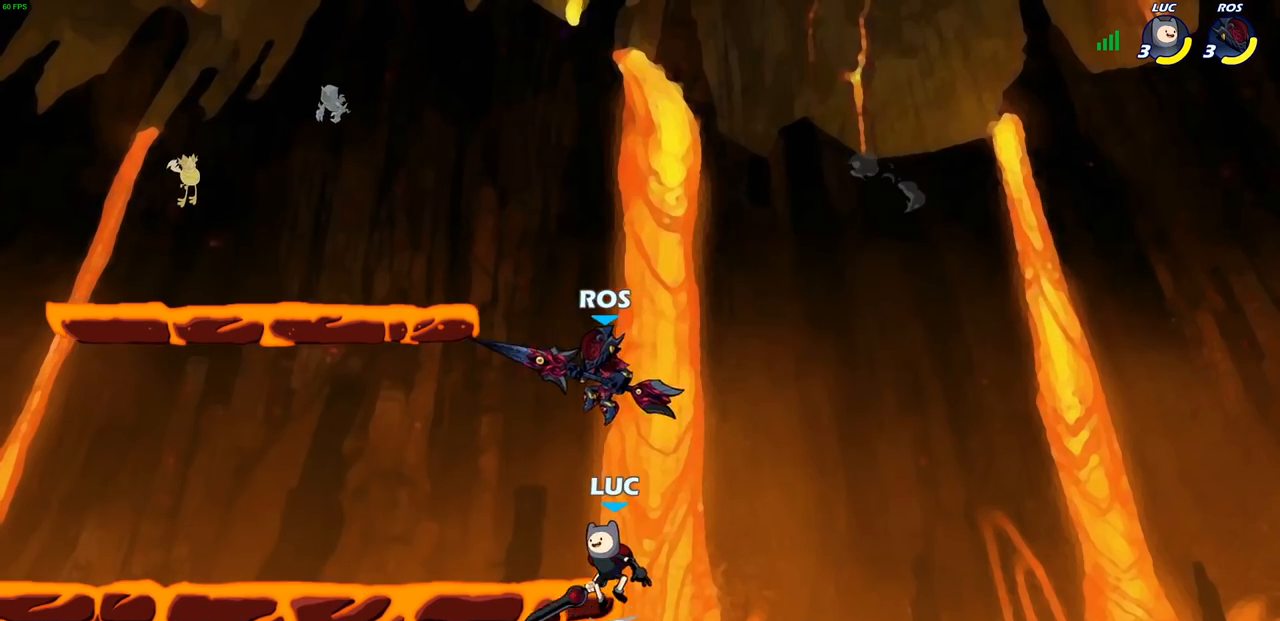
{"buttons": [], "left_stick": "left", "right_stick": "center", "events": [[50, "left_stick", "left"], [67, "CIRCLE", "up"]]}
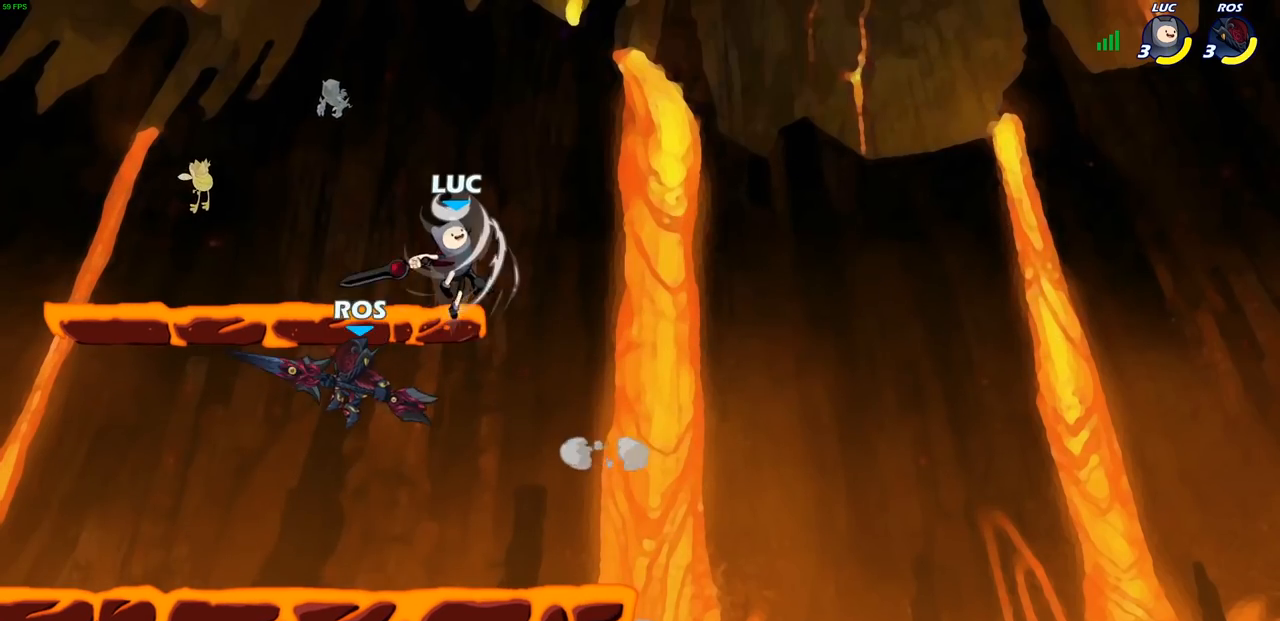
{"buttons": [], "left_stick": "down-right", "right_stick": "center", "events": [[83, "left_stick", "down-left"], [250, "left_stick", "down-right"]]}
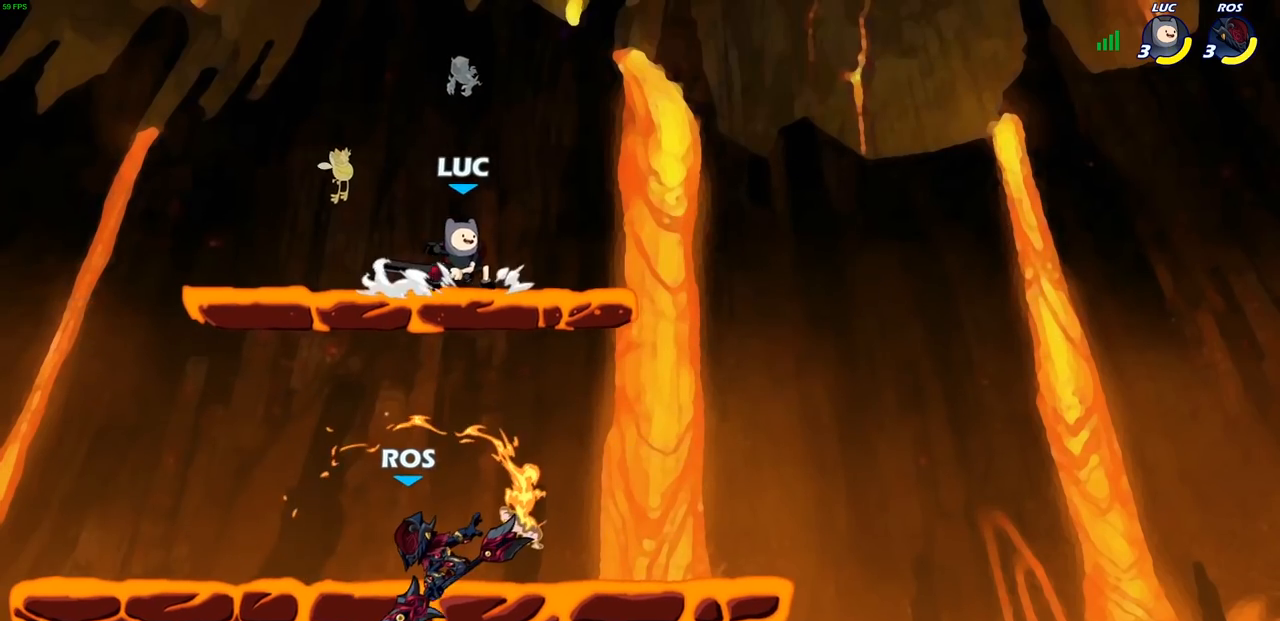
{"buttons": [], "left_stick": "left", "right_stick": "center", "events": [[17, "left_stick", "down-left"], [67, "left_stick", "left"], [300, "SQUARE", "down"], [400, "SQUARE", "up"]]}
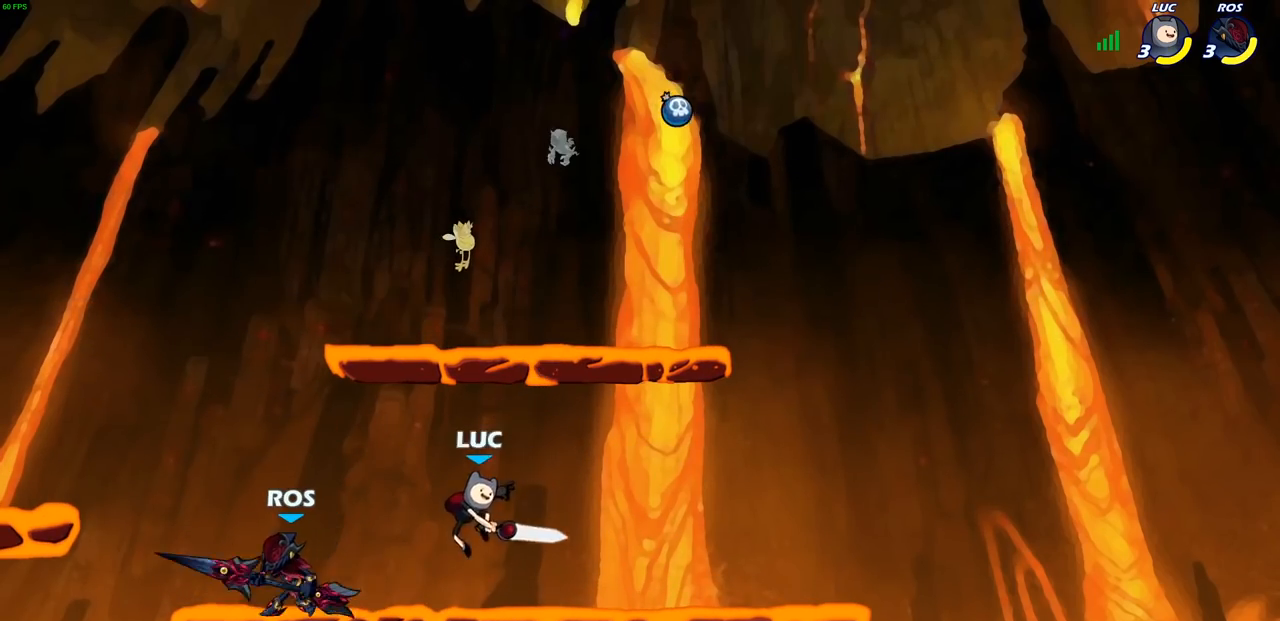
{"buttons": ["SQUARE"], "left_stick": "right", "right_stick": "center", "events": [[417, "R2", "down"], [467, "SQUARE", "down"], [500, "R2", "up"], [500, "left_stick", "right"]]}
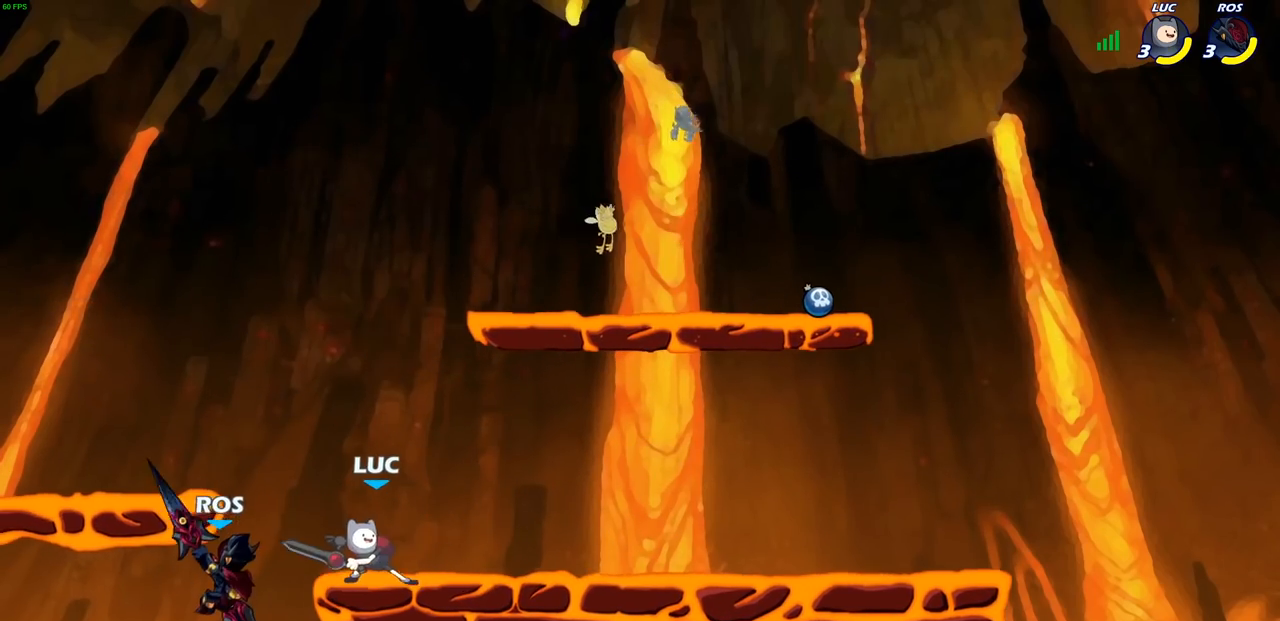
{"buttons": [], "left_stick": "center", "right_stick": "center", "events": [[33, "SQUARE", "up"], [100, "left_stick", "center"]]}
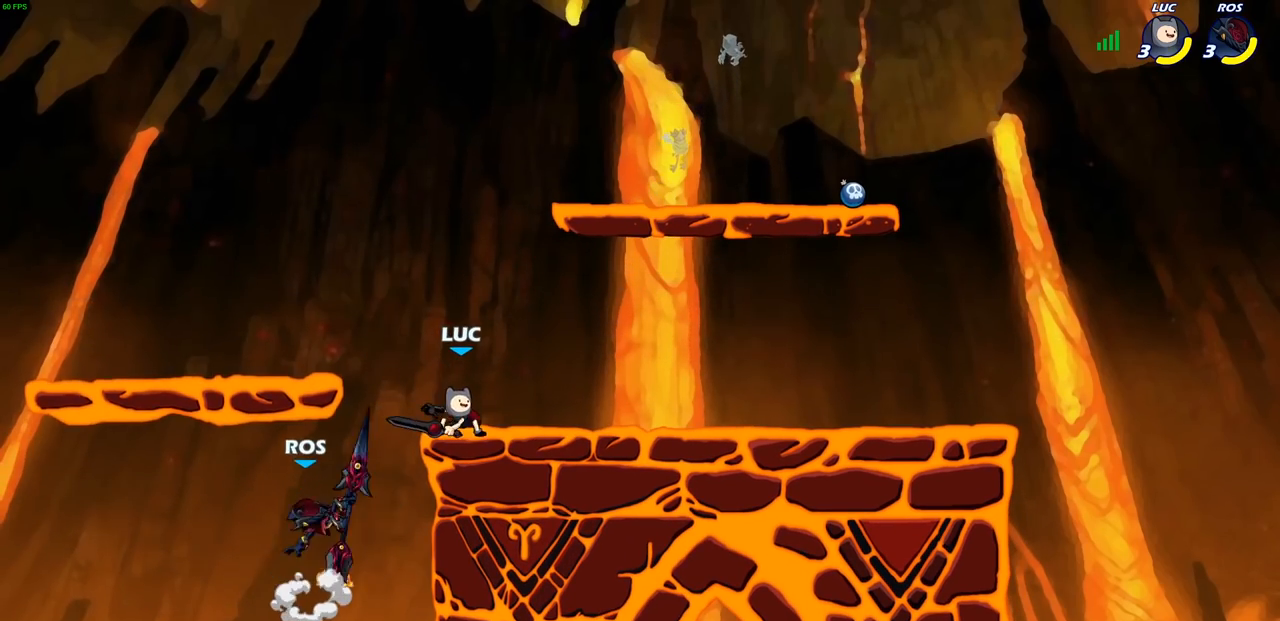
{"buttons": ["CIRCLE"], "left_stick": "down-left", "right_stick": "center", "events": [[17, "CROSS", "down"], [67, "left_stick", "left"], [167, "left_stick", "down-left"], [183, "CROSS", "up"], [200, "CIRCLE", "down"]]}
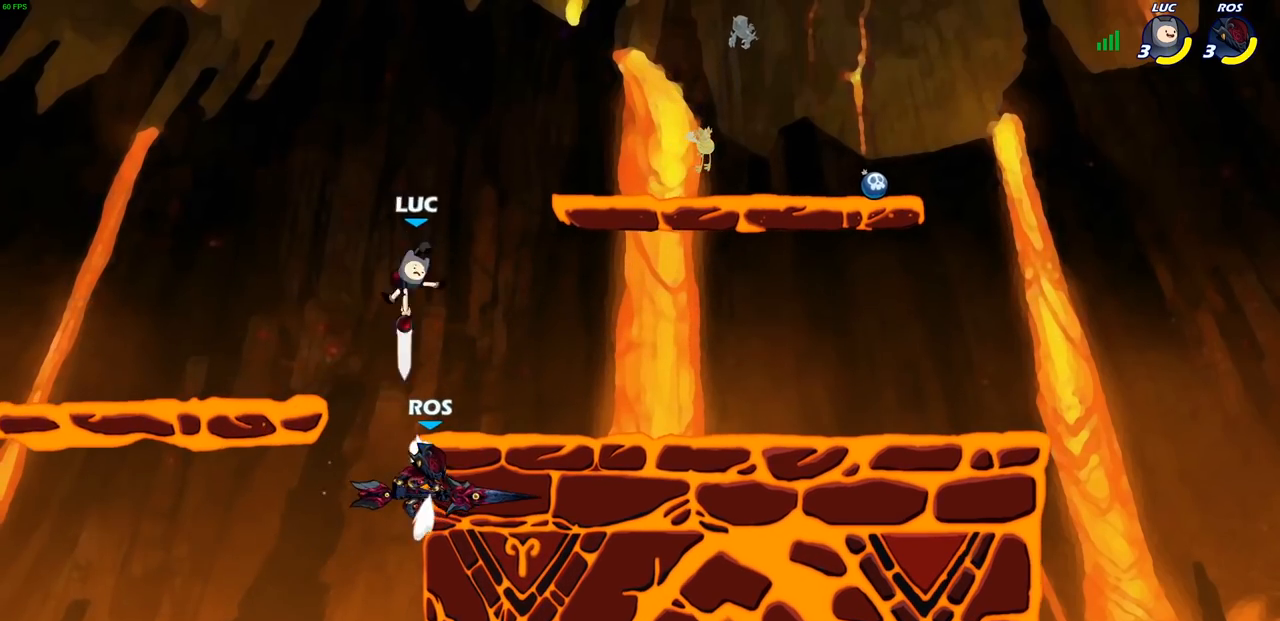
{"buttons": ["SQUARE"], "left_stick": "down-left", "right_stick": "center", "events": [[217, "CIRCLE", "up"], [250, "left_stick", "center"], [367, "left_stick", "down-left"], [483, "SQUARE", "down"]]}
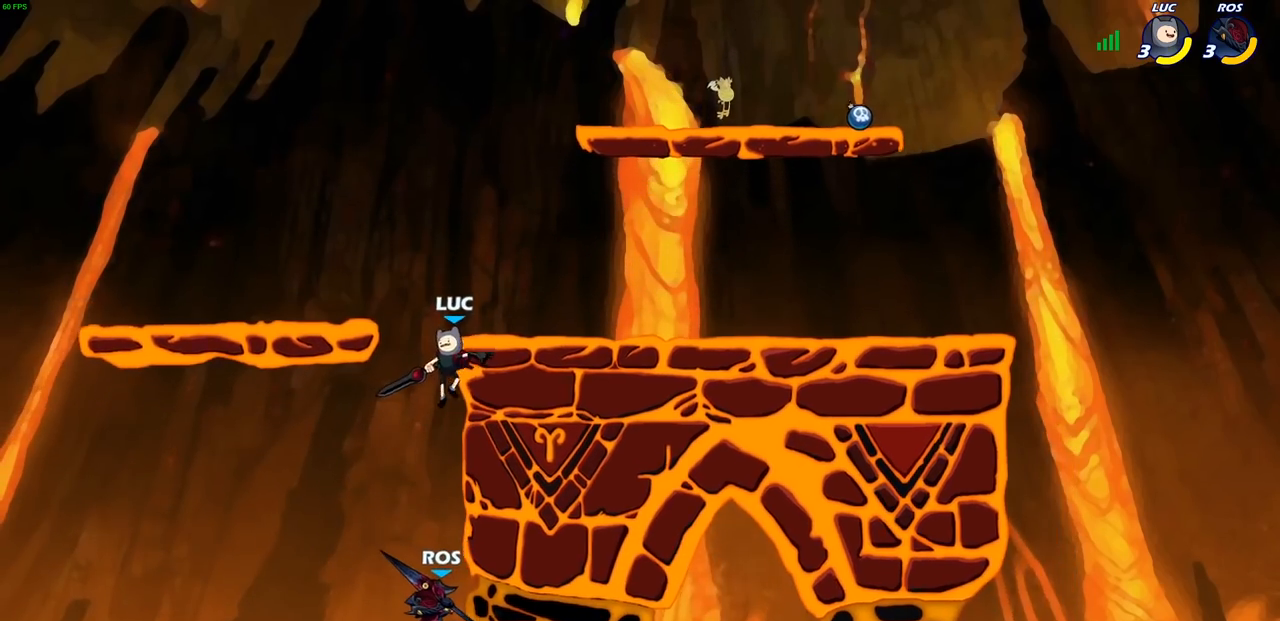
{"buttons": [], "left_stick": "center", "right_stick": "center", "events": [[100, "SQUARE", "up"], [433, "left_stick", "center"]]}
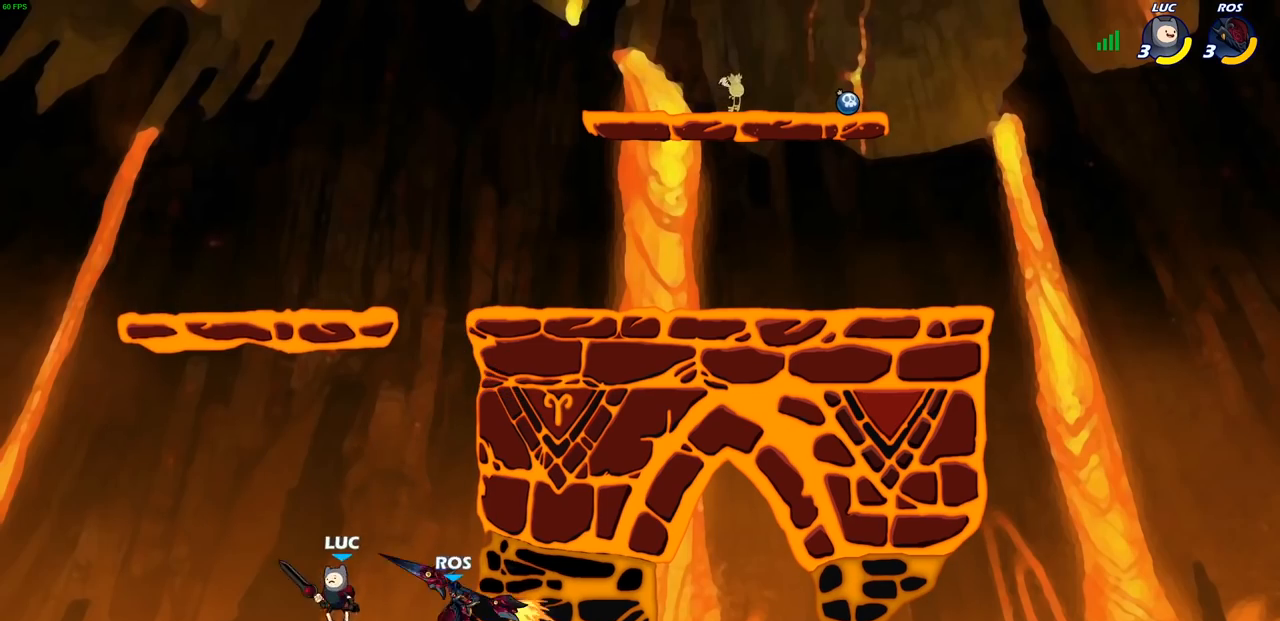
{"buttons": ["CROSS"], "left_stick": "up-right", "right_stick": "center", "events": [[50, "left_stick", "right"], [83, "CROSS", "down"], [150, "left_stick", "up-right"], [250, "CROSS", "up"], [317, "CROSS", "down"]]}
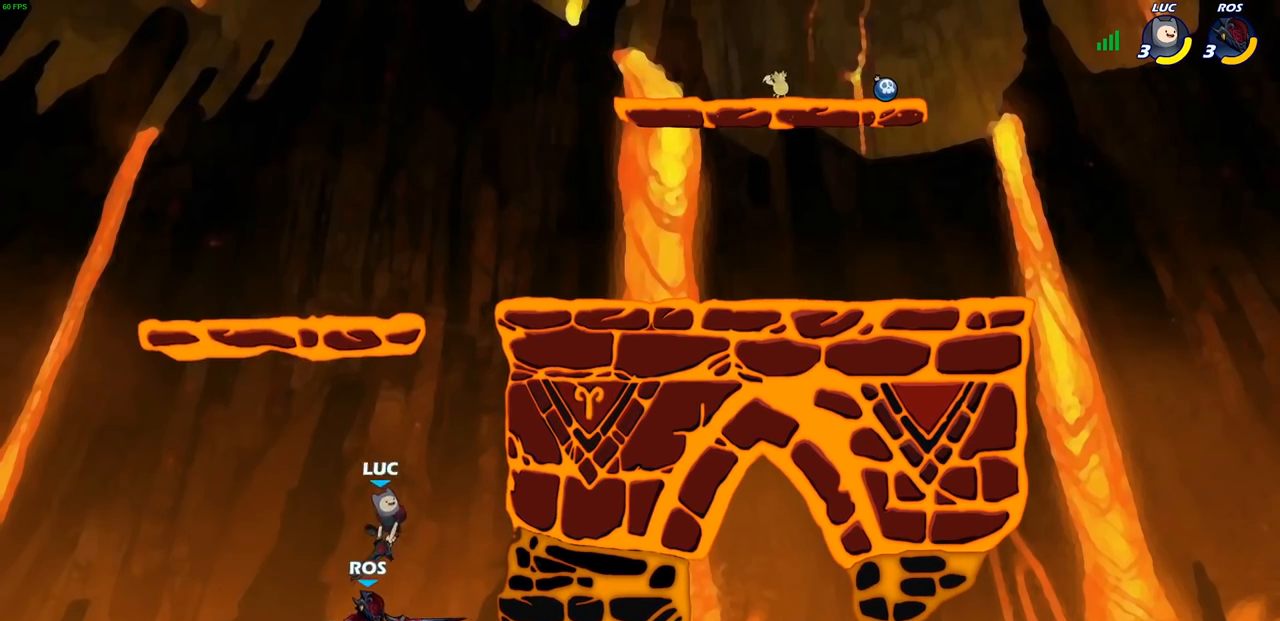
{"buttons": ["CIRCLE", "R1", "R2"], "left_stick": "center", "right_stick": "center", "events": [[50, "CROSS", "up"], [367, "left_stick", "up-left"], [450, "R2", "down"], [450, "left_stick", "right"], [467, "R1", "down"], [483, "CIRCLE", "down"], [500, "left_stick", "center"]]}
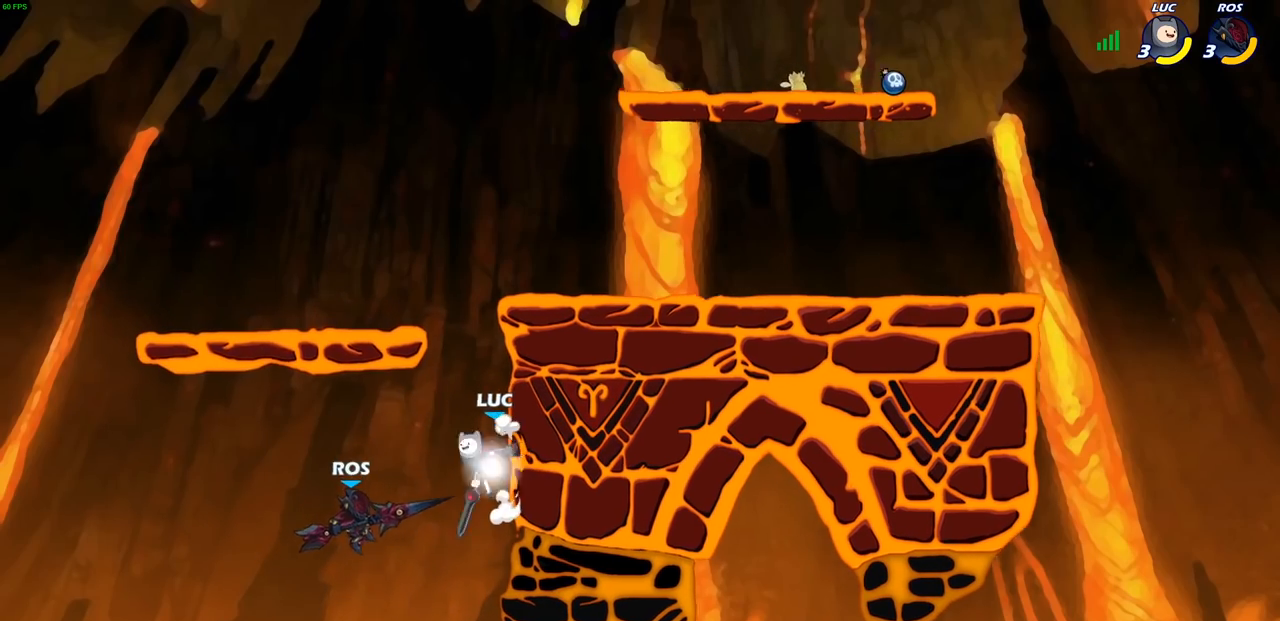
{"buttons": [], "left_stick": "center", "right_stick": "center", "events": [[67, "R1", "up"], [83, "CIRCLE", "up"], [100, "R2", "up"]]}
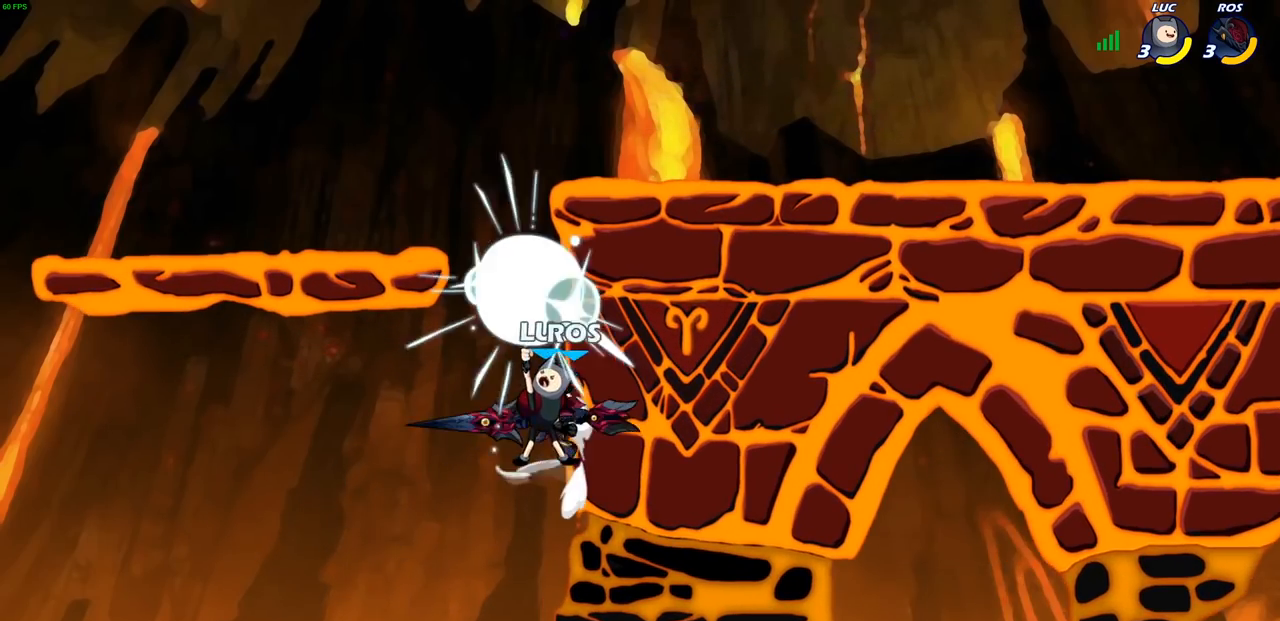
{"buttons": [], "left_stick": "center", "right_stick": "center", "events": [[217, "left_stick", "up-left"], [367, "left_stick", "center"]]}
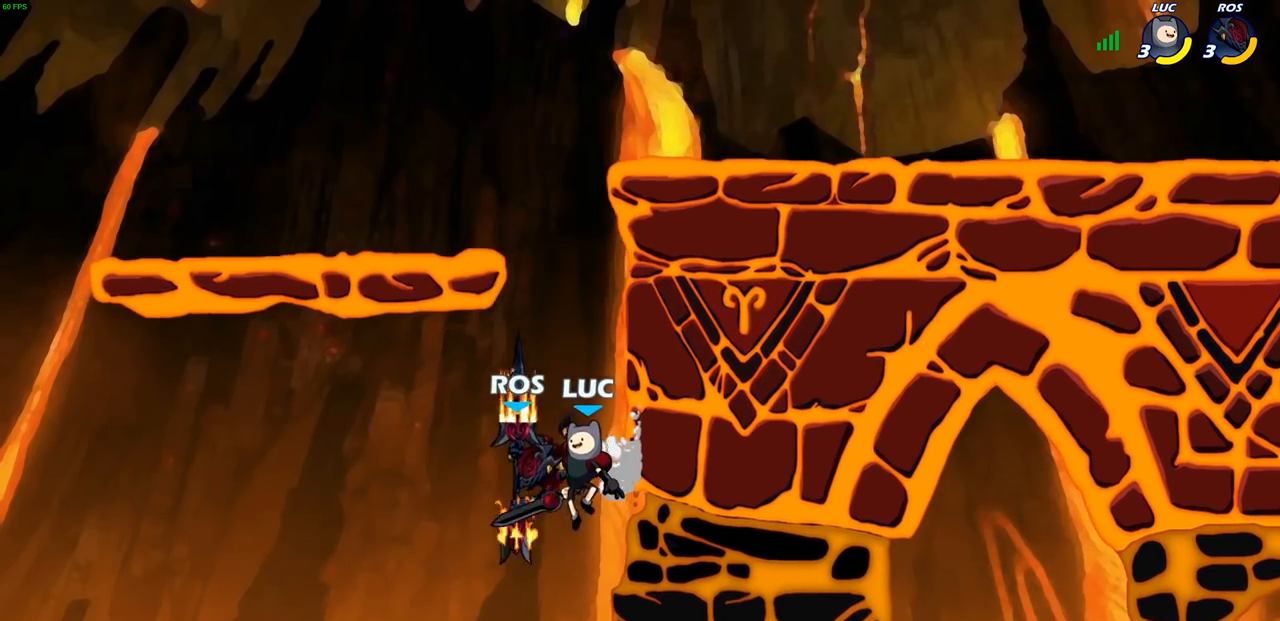
{"buttons": [], "left_stick": "up-left", "right_stick": "center", "events": [[267, "left_stick", "up-left"], [317, "CIRCLE", "down"], [417, "CIRCLE", "up"]]}
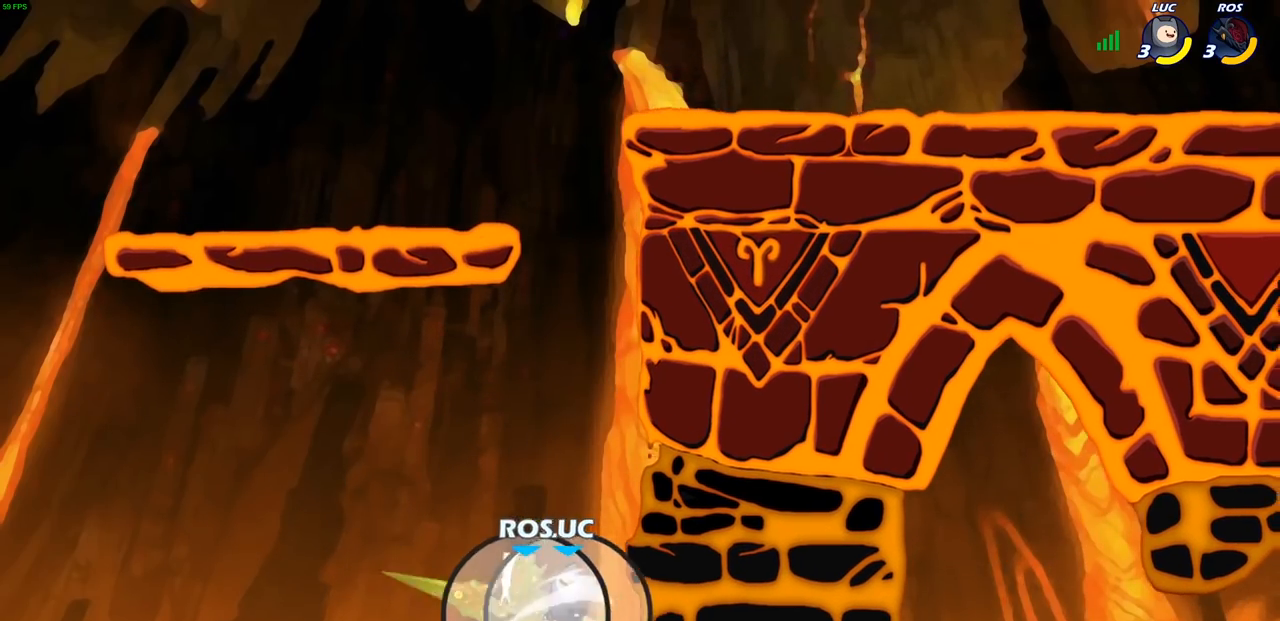
{"buttons": [], "left_stick": "up", "right_stick": "center", "events": [[250, "left_stick", "up-right"], [433, "left_stick", "up"]]}
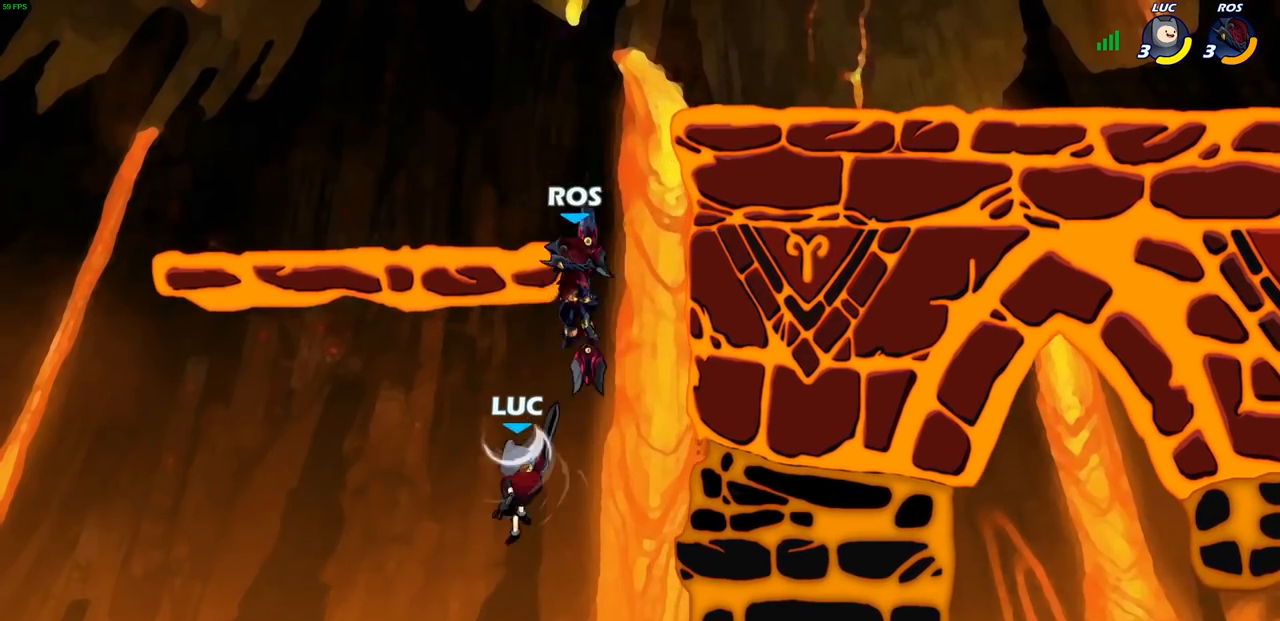
{"buttons": ["R2"], "left_stick": "up-left", "right_stick": "center", "events": [[50, "R2", "down"], [250, "left_stick", "up-left"]]}
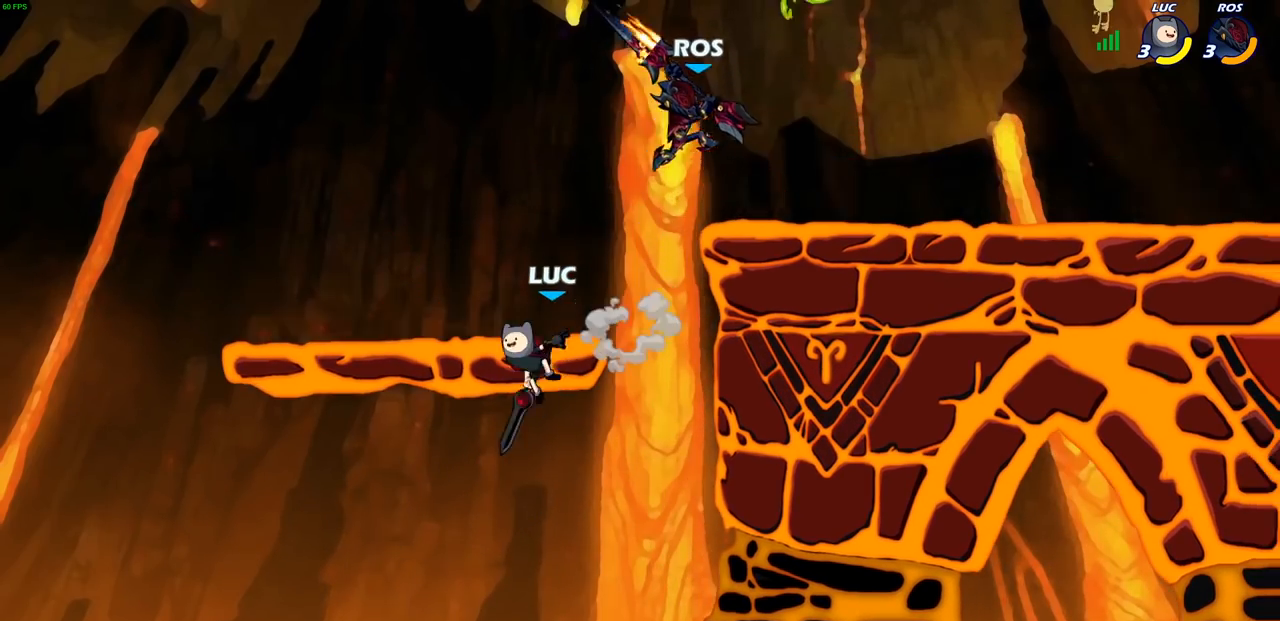
{"buttons": [], "left_stick": "up-right", "right_stick": "center", "events": [[33, "R2", "up"], [50, "CROSS", "down"], [233, "CROSS", "up"], [267, "left_stick", "down-left"], [367, "left_stick", "down-right"], [500, "left_stick", "up-right"]]}
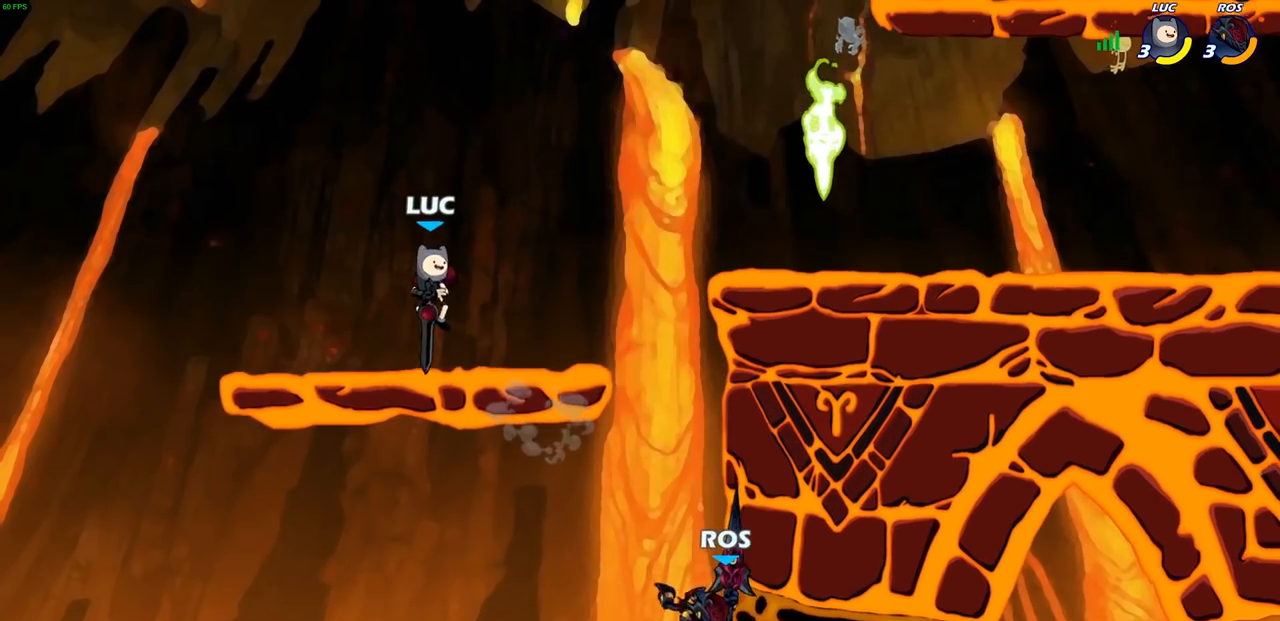
{"buttons": ["CIRCLE"], "left_stick": "down", "right_stick": "center", "events": [[150, "left_stick", "center"], [300, "left_stick", "right"], [400, "R2", "down"], [433, "CROSS", "down"], [483, "left_stick", "down"], [500, "CIRCLE", "down"], [500, "CROSS", "up"], [500, "R2", "up"]]}
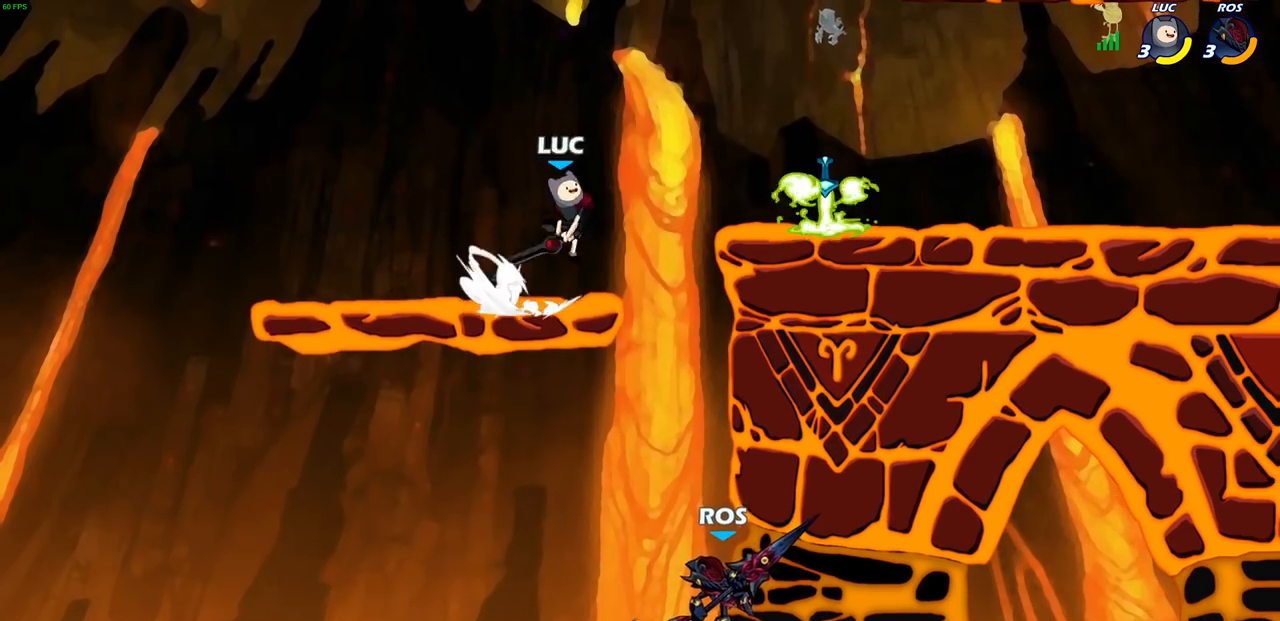
{"buttons": ["CIRCLE"], "left_stick": "down", "right_stick": "center", "events": []}
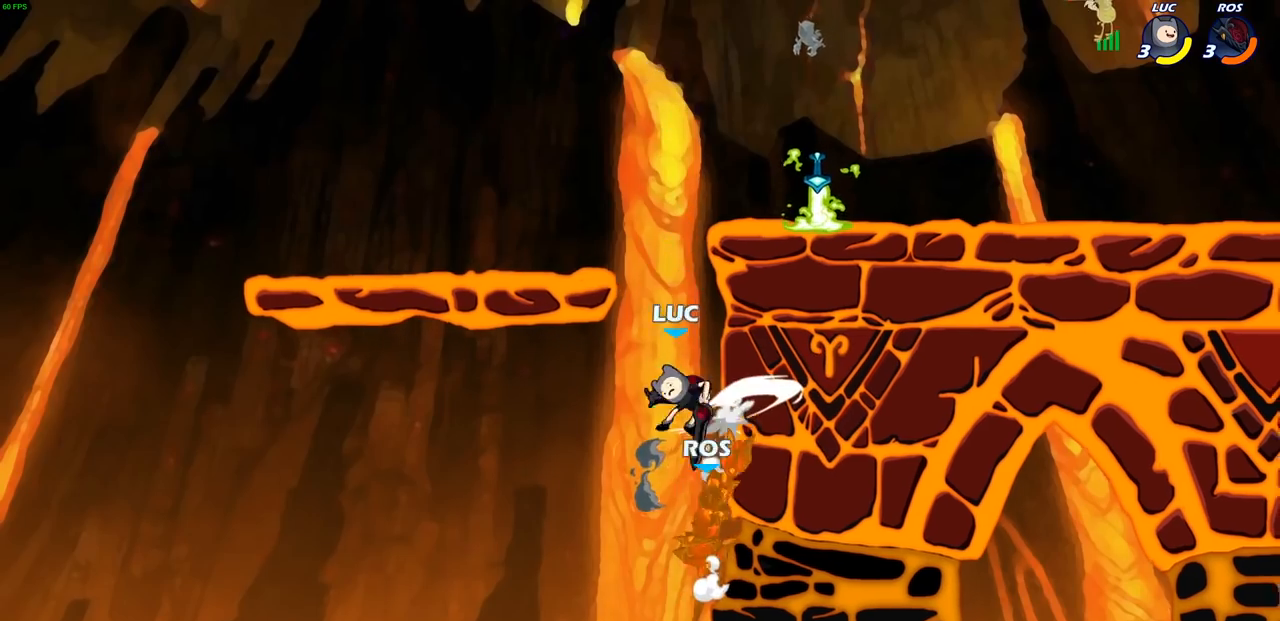
{"buttons": ["SQUARE"], "left_stick": "down-left", "right_stick": "center", "events": [[33, "CIRCLE", "up"], [83, "left_stick", "center"], [233, "left_stick", "down"], [317, "left_stick", "down-left"], [400, "SQUARE", "down"]]}
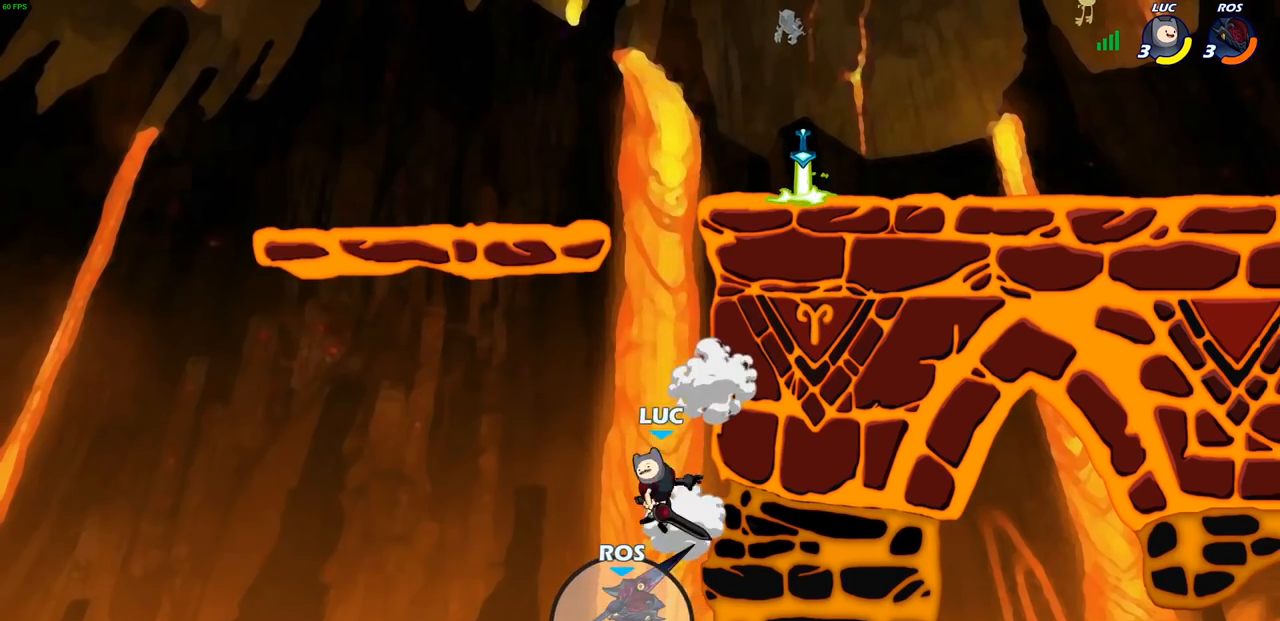
{"buttons": ["CROSS"], "left_stick": "up", "right_stick": "center", "events": [[17, "SQUARE", "up"], [167, "left_stick", "left"], [350, "left_stick", "up-left"], [500, "CROSS", "down"], [500, "left_stick", "up"]]}
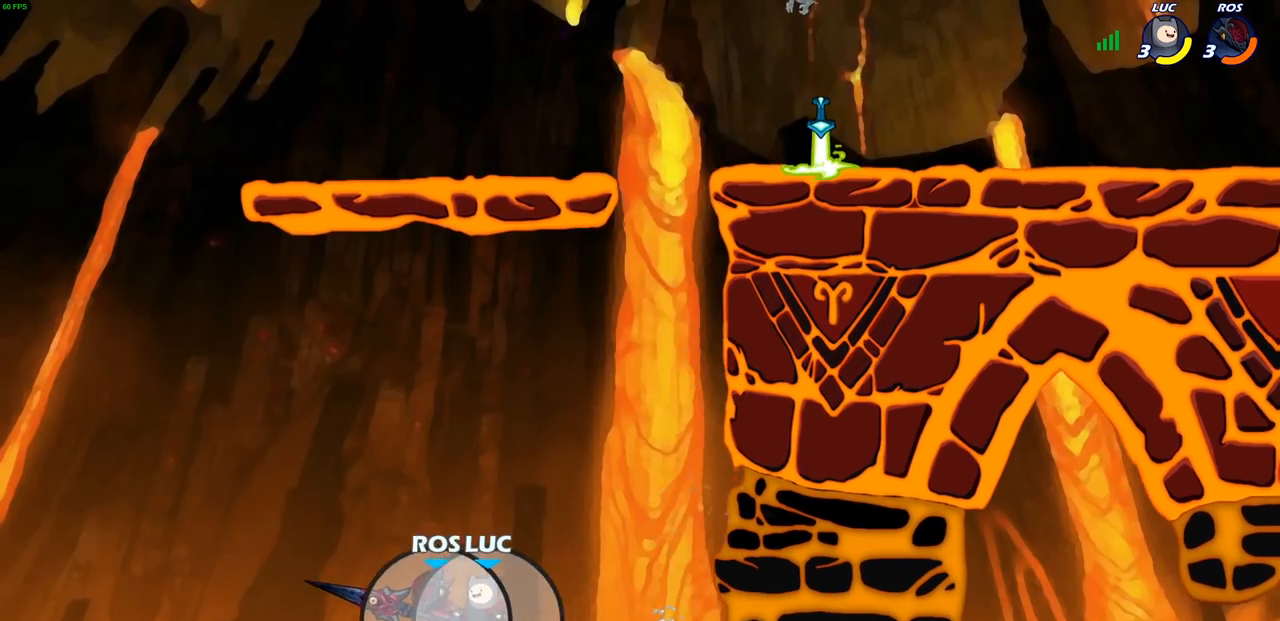
{"buttons": ["CROSS"], "left_stick": "up-right", "right_stick": "center", "events": [[117, "left_stick", "center"], [200, "CROSS", "up"], [267, "left_stick", "right"], [333, "CROSS", "down"], [383, "left_stick", "up-right"]]}
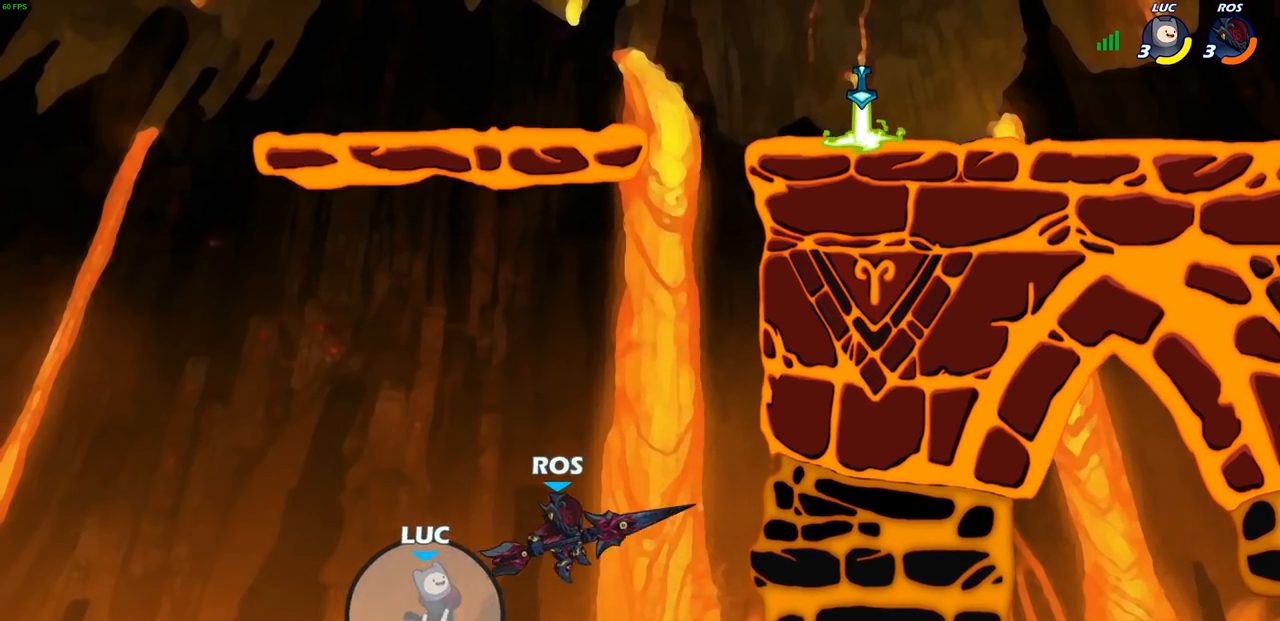
{"buttons": [], "left_stick": "up-right", "right_stick": "center", "events": [[83, "CIRCLE", "down"], [100, "CROSS", "up"], [217, "CIRCLE", "up"]]}
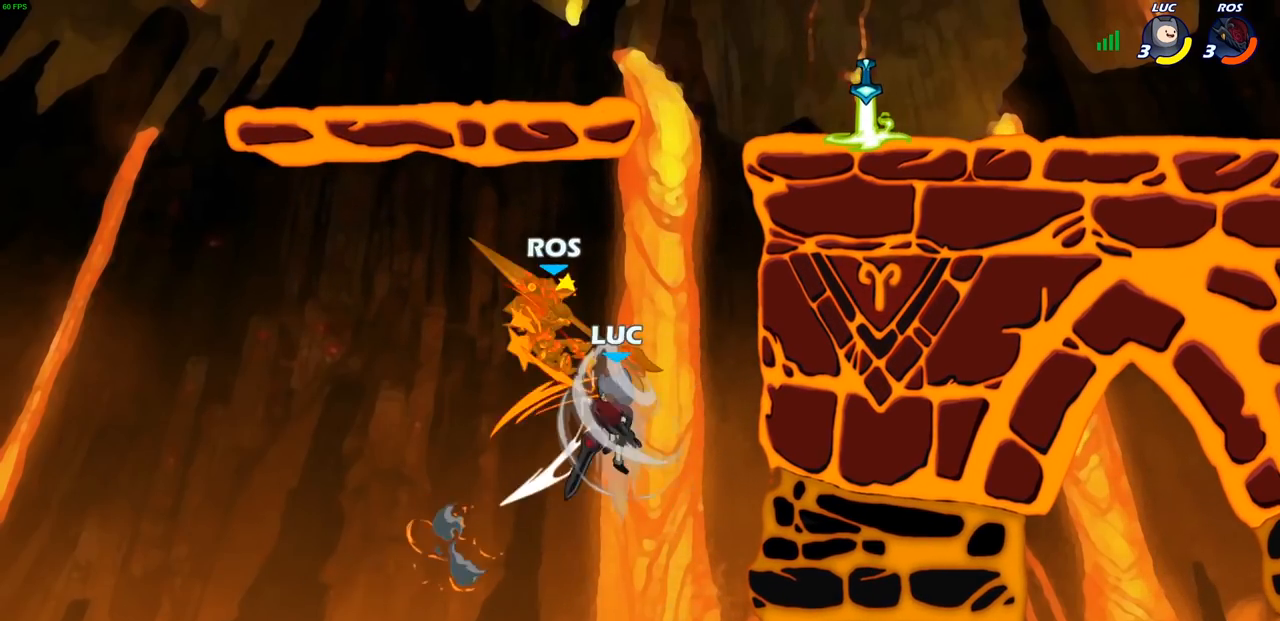
{"buttons": [], "left_stick": "center", "right_stick": "center", "events": [[317, "left_stick", "up-left"], [383, "CIRCLE", "down"], [383, "R1", "down"], [383, "R2", "down"], [400, "left_stick", "center"], [450, "R1", "up"], [467, "CIRCLE", "up"], [467, "R2", "up"]]}
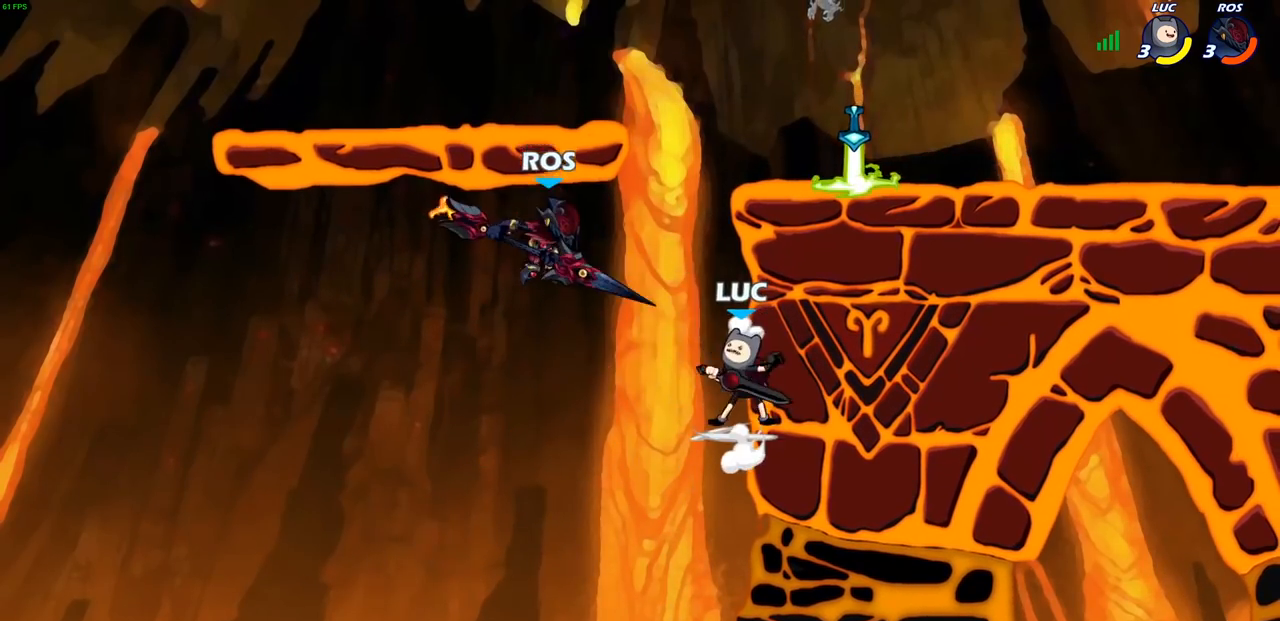
{"buttons": [], "left_stick": "center", "right_stick": "center", "events": []}
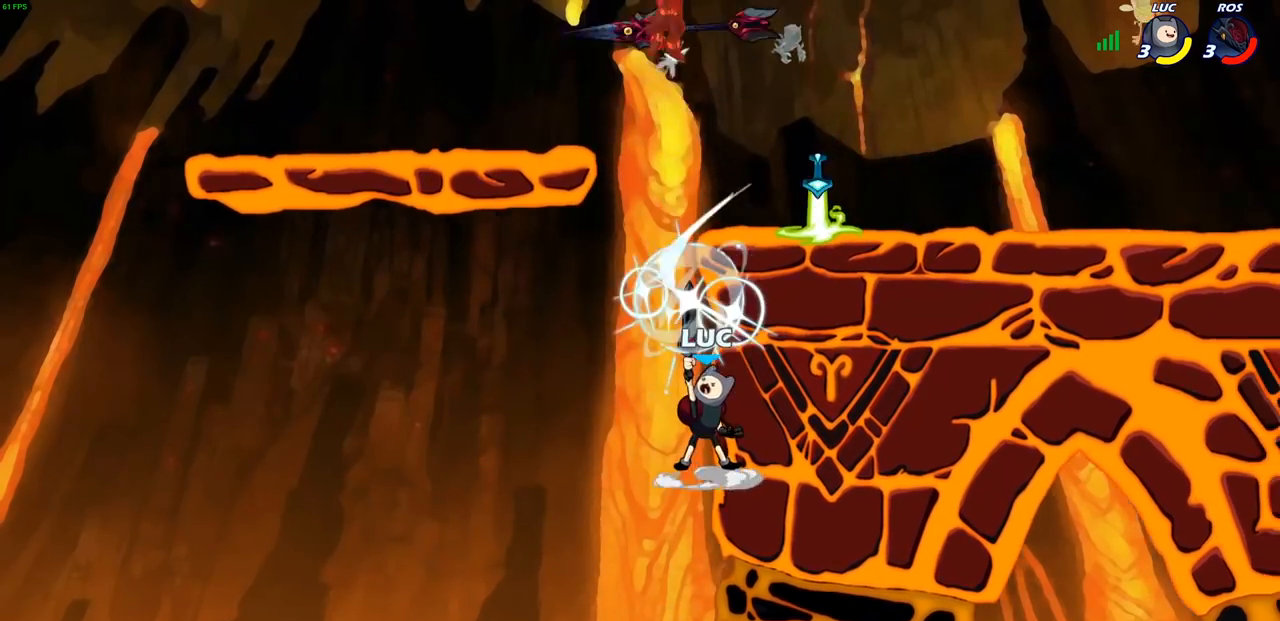
{"buttons": ["R2"], "left_stick": "up", "right_stick": "center", "events": [[33, "left_stick", "up"], [200, "R2", "down"]]}